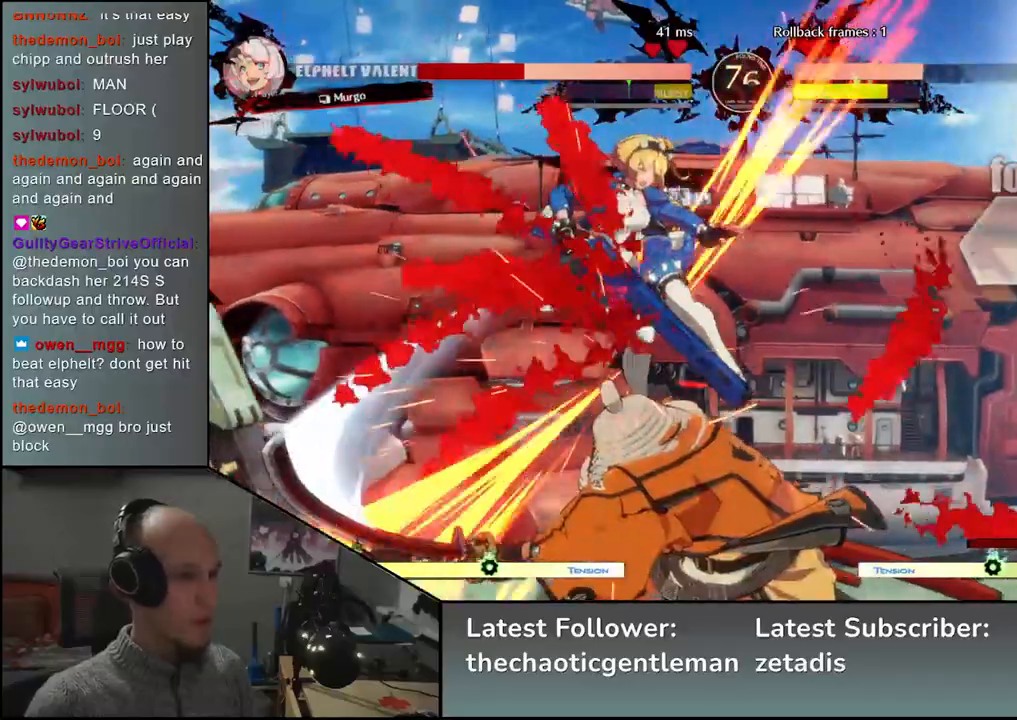
Gameplay with a controller (arcade stick); each line is a JSON object with the inputs held at the frame after it. "events" lists button and stick changes between this image and that frame as [ms after this image, input, new state], when the widget could be followed in between. Not read: L3 R3.
{"buttons": [], "left_stick": "center", "events": []}
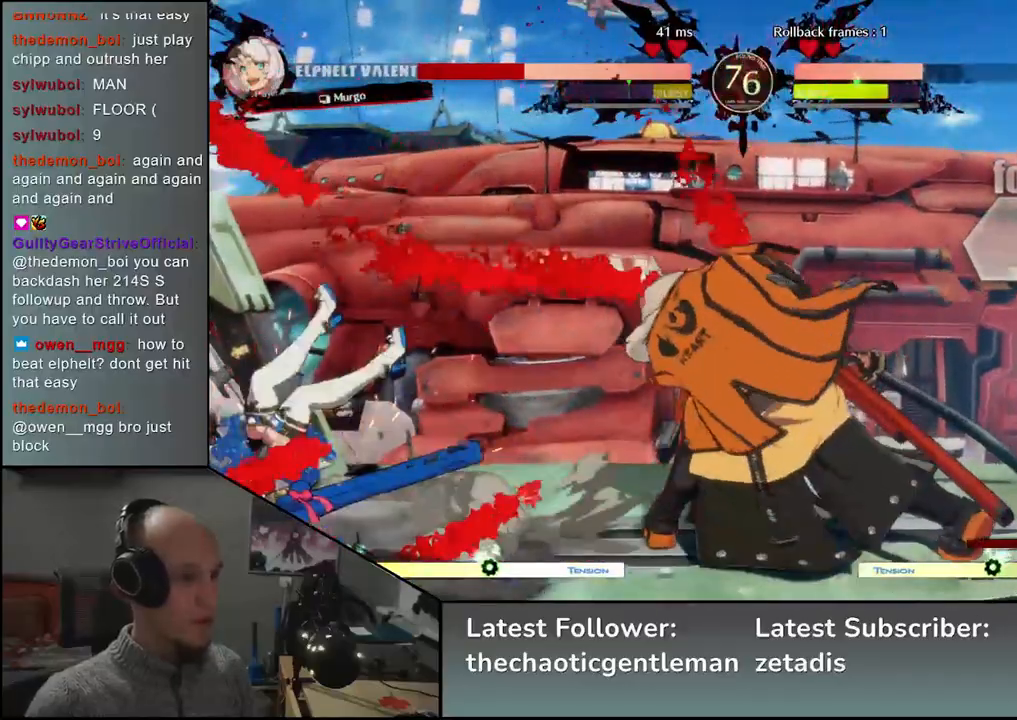
{"buttons": [], "left_stick": "center", "events": []}
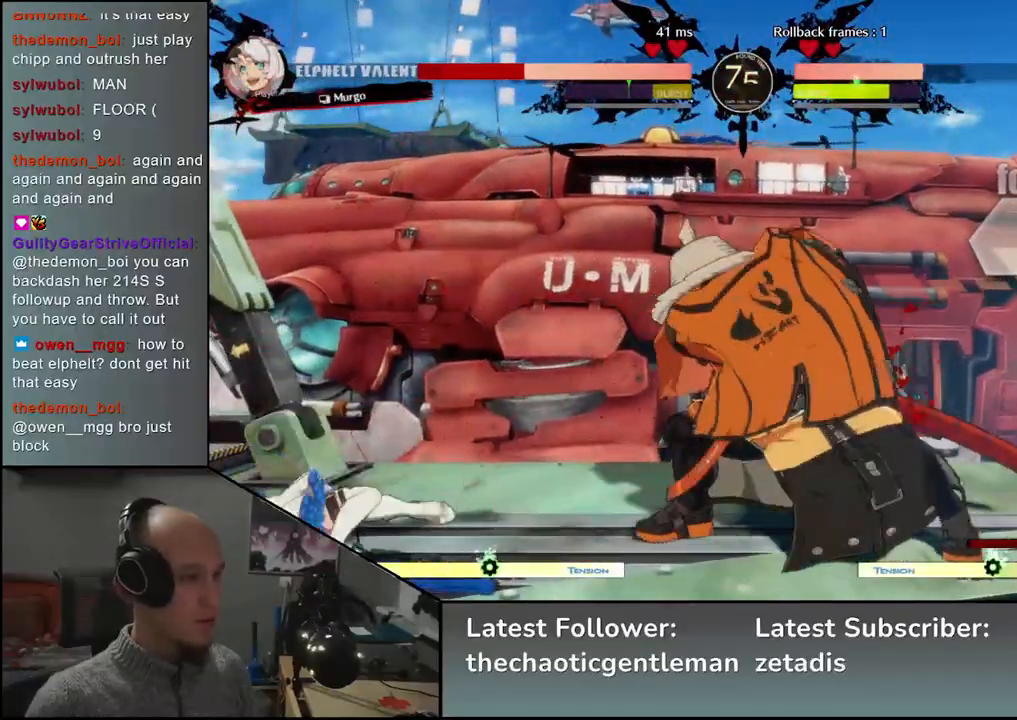
{"buttons": ["R1"], "left_stick": "down", "events": [[67, "left_stick", "left"], [450, "left_stick", "down"], [483, "R1", "down"]]}
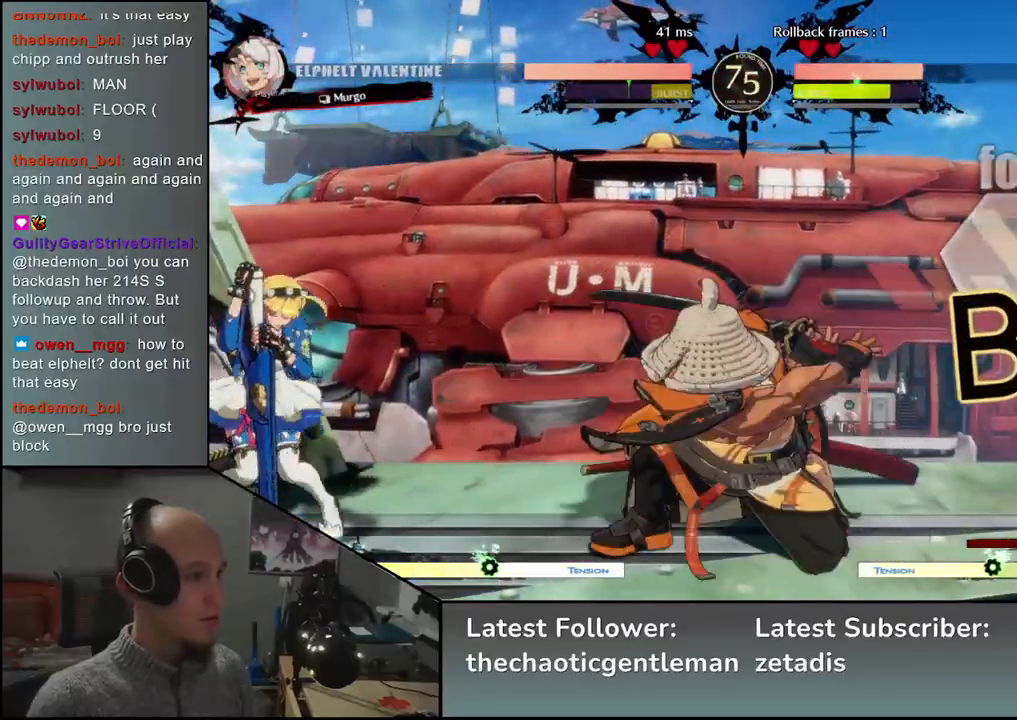
{"buttons": [], "left_stick": "center", "events": [[100, "R1", "up"], [183, "left_stick", "center"], [233, "L1", "down"], [333, "L1", "up"], [417, "L1", "down"], [483, "L1", "up"]]}
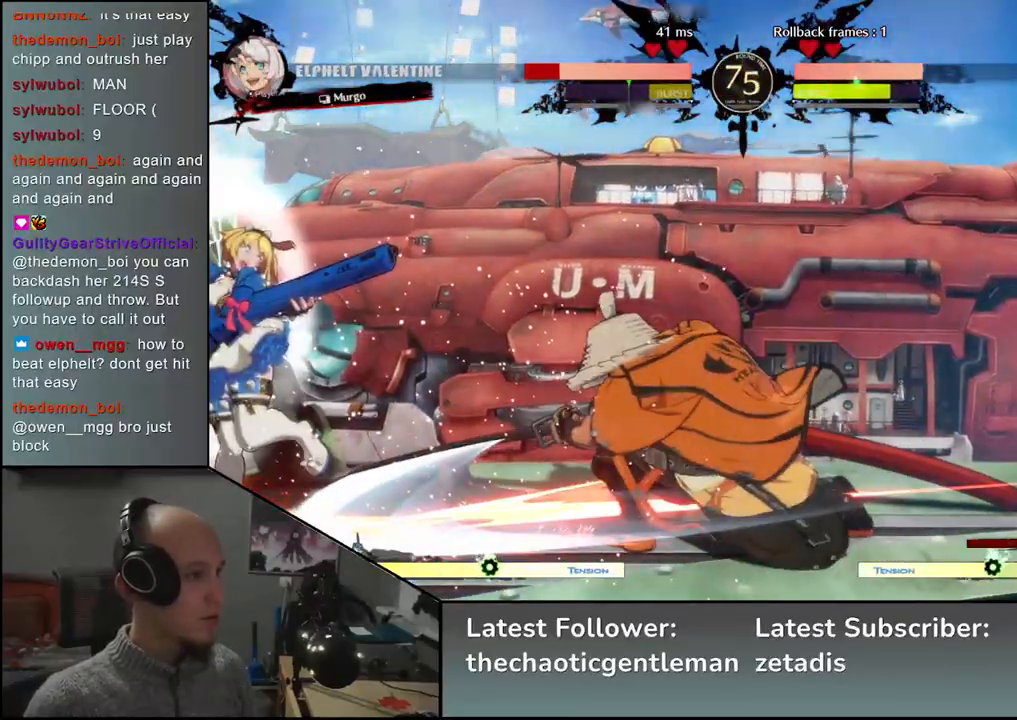
{"buttons": [], "left_stick": "center", "events": [[83, "L1", "down"], [150, "L1", "up"]]}
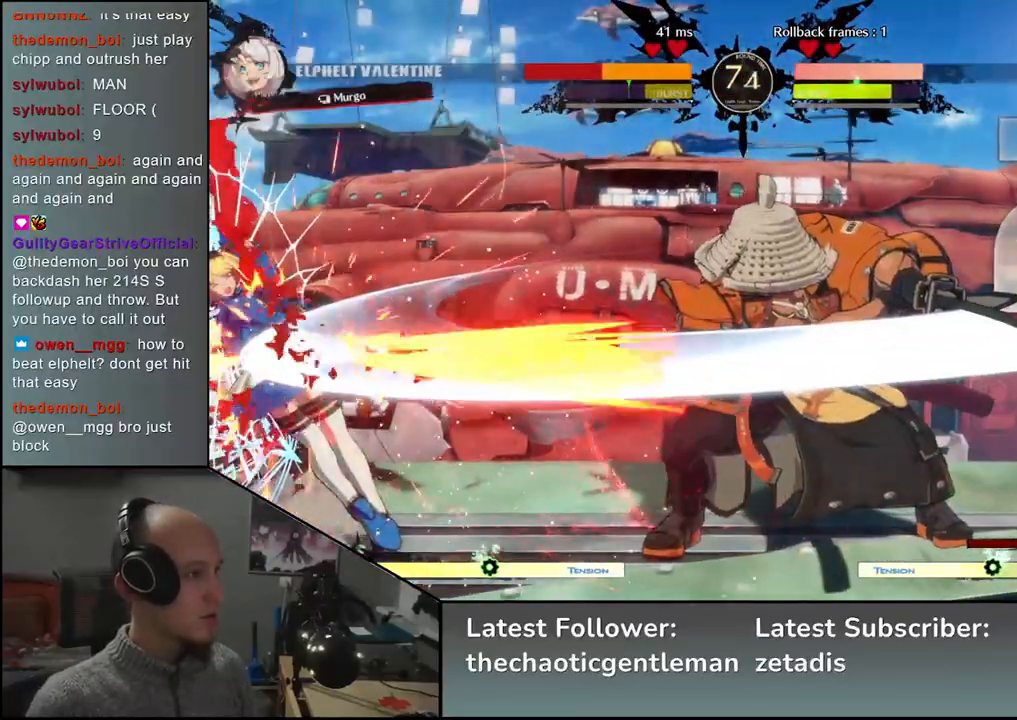
{"buttons": [], "left_stick": "down-left", "events": [[17, "left_stick", "right"], [150, "left_stick", "left"], [183, "CROSS", "down"], [267, "CROSS", "up"], [267, "left_stick", "center"], [500, "left_stick", "down-left"]]}
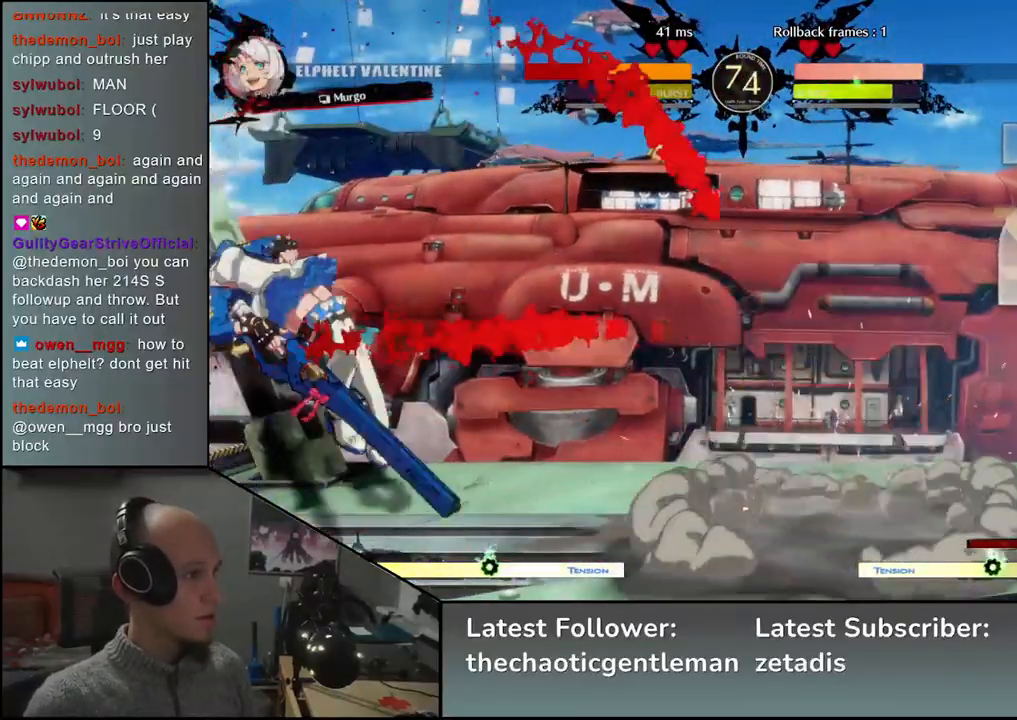
{"buttons": [], "left_stick": "left", "events": [[17, "left_stick", "right"], [500, "left_stick", "left"]]}
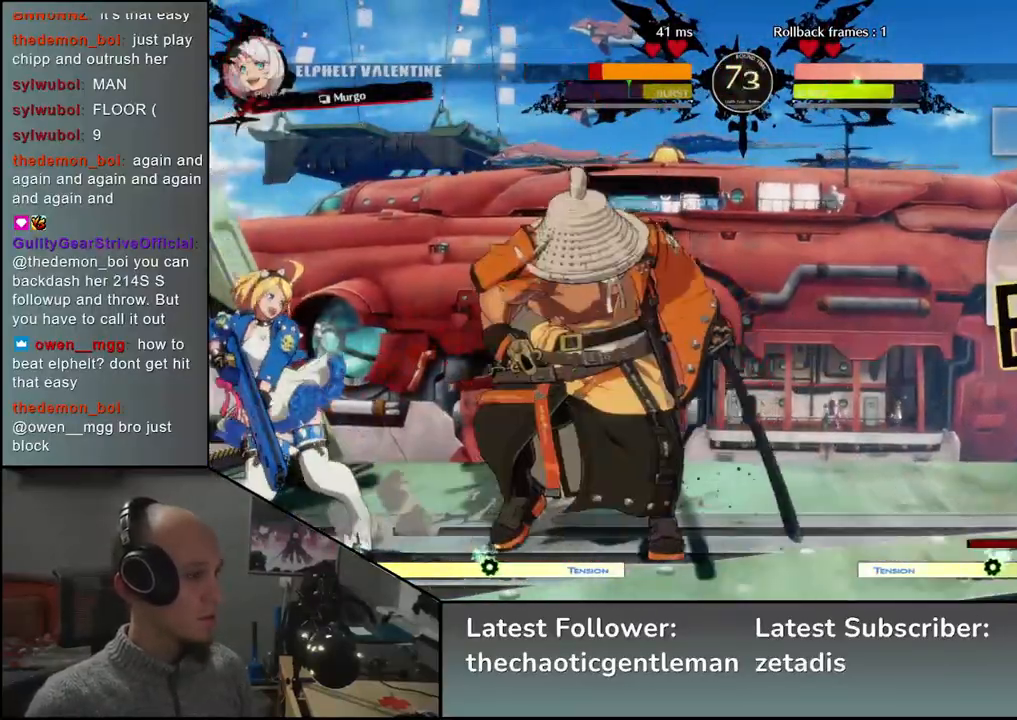
{"buttons": [], "left_stick": "center", "events": [[67, "L1", "down"], [183, "L1", "up"], [467, "left_stick", "center"]]}
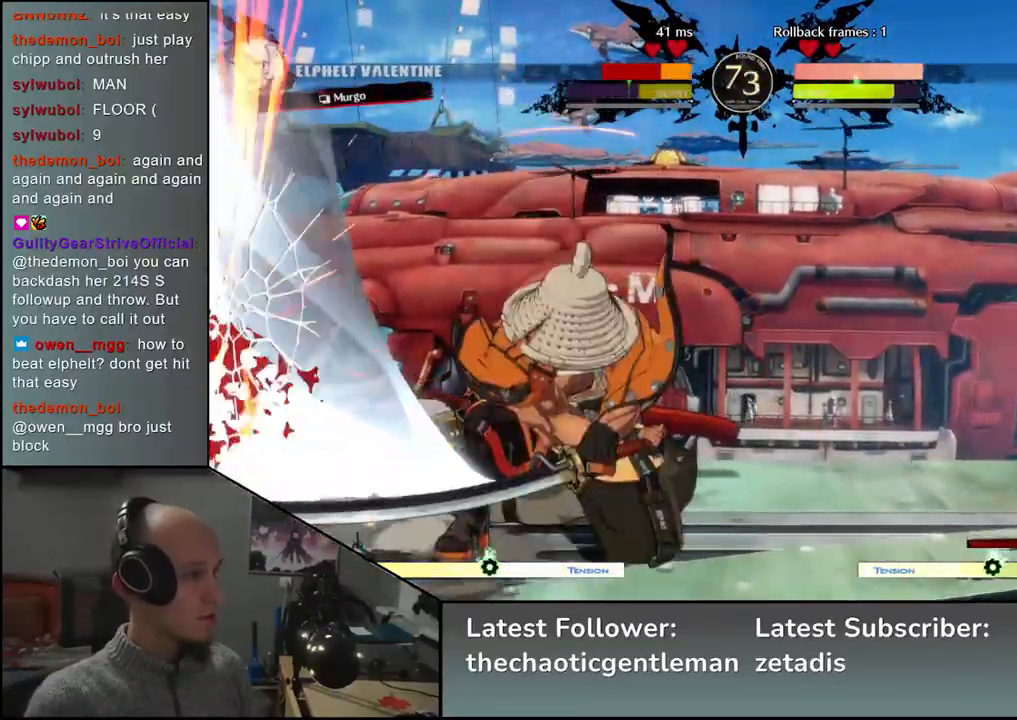
{"buttons": [], "left_stick": "center", "events": []}
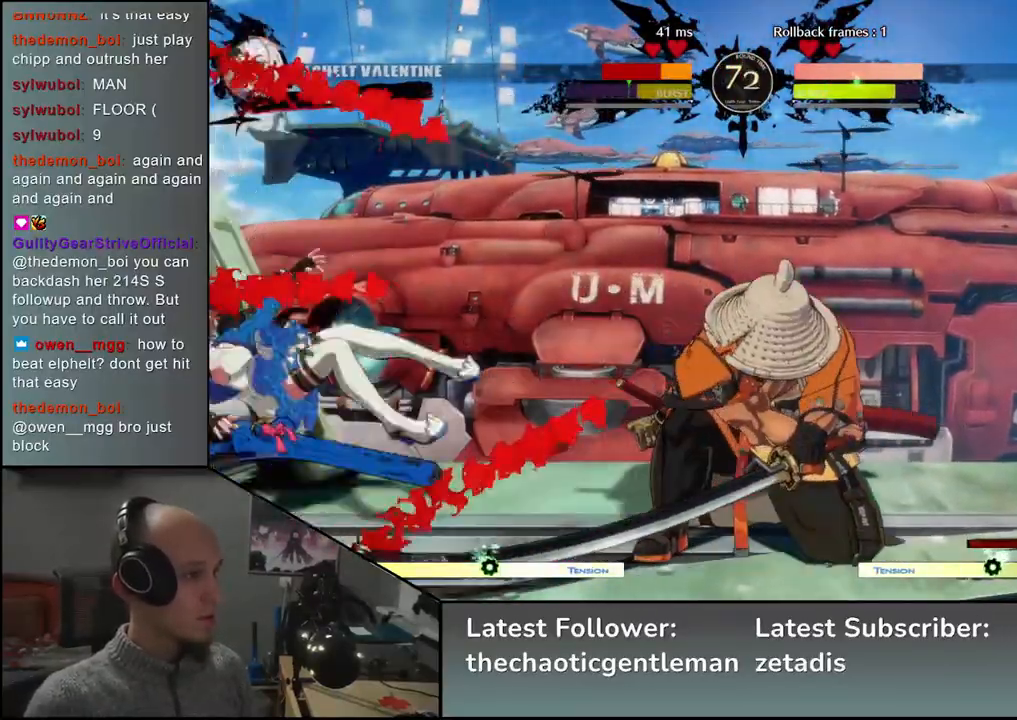
{"buttons": [], "left_stick": "center", "events": [[183, "L1", "down"], [267, "L1", "up"], [367, "L1", "down"], [433, "L1", "up"]]}
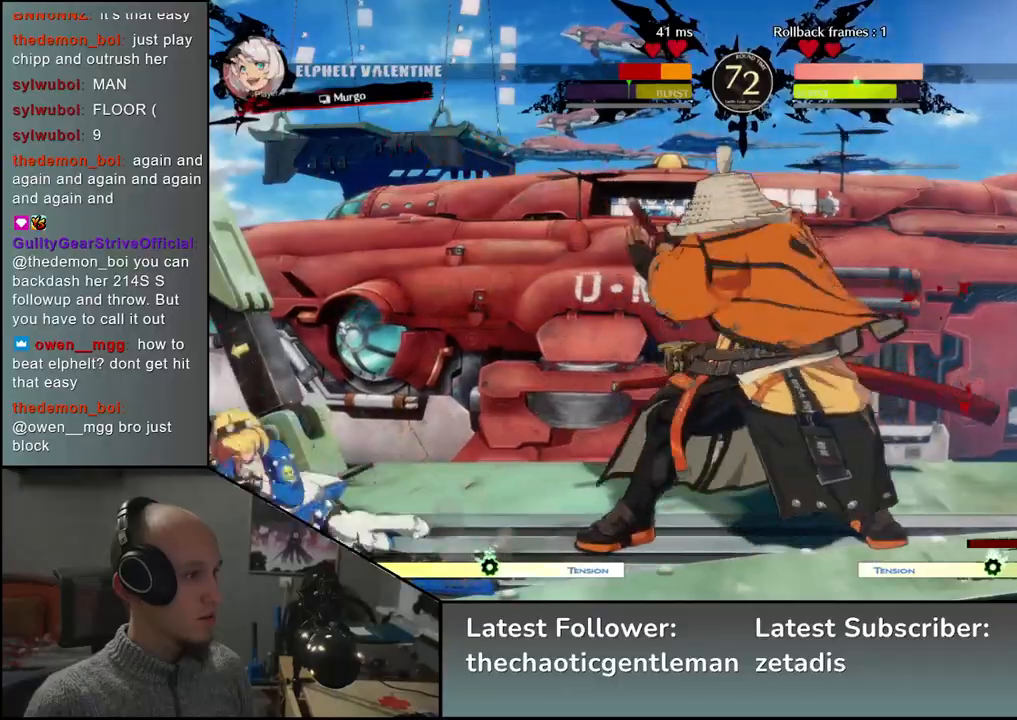
{"buttons": [], "left_stick": "center", "events": [[50, "L1", "down"], [133, "L1", "up"], [250, "L1", "down"], [383, "L1", "up"]]}
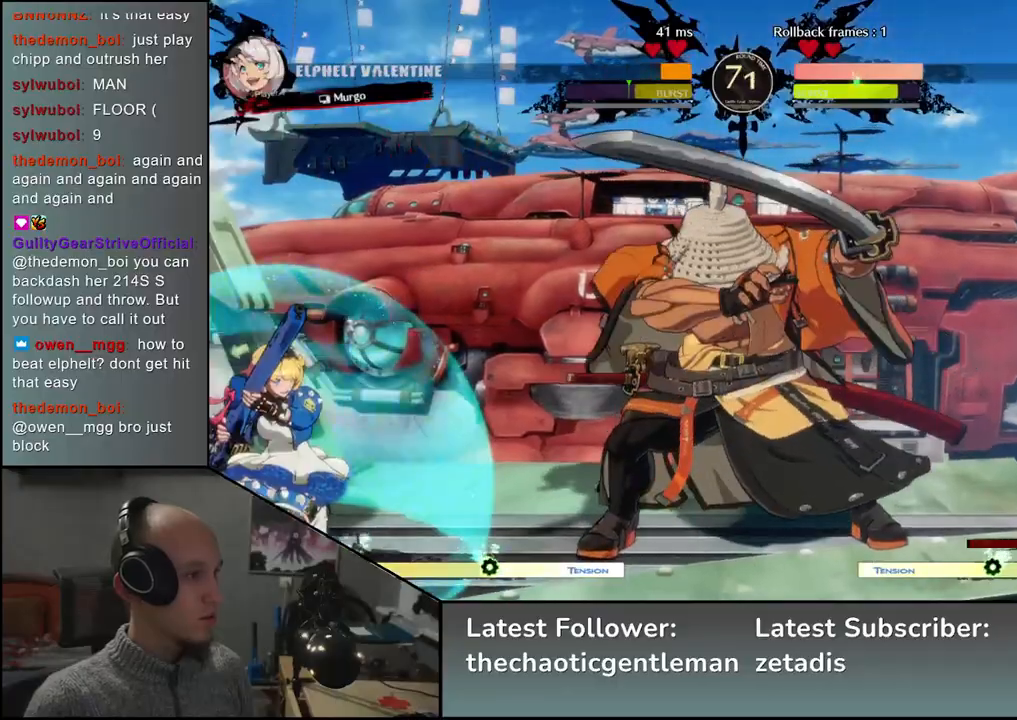
{"buttons": [], "left_stick": "down-right", "events": [[67, "left_stick", "right"], [267, "left_stick", "down-right"], [333, "L1", "down"], [467, "L1", "up"]]}
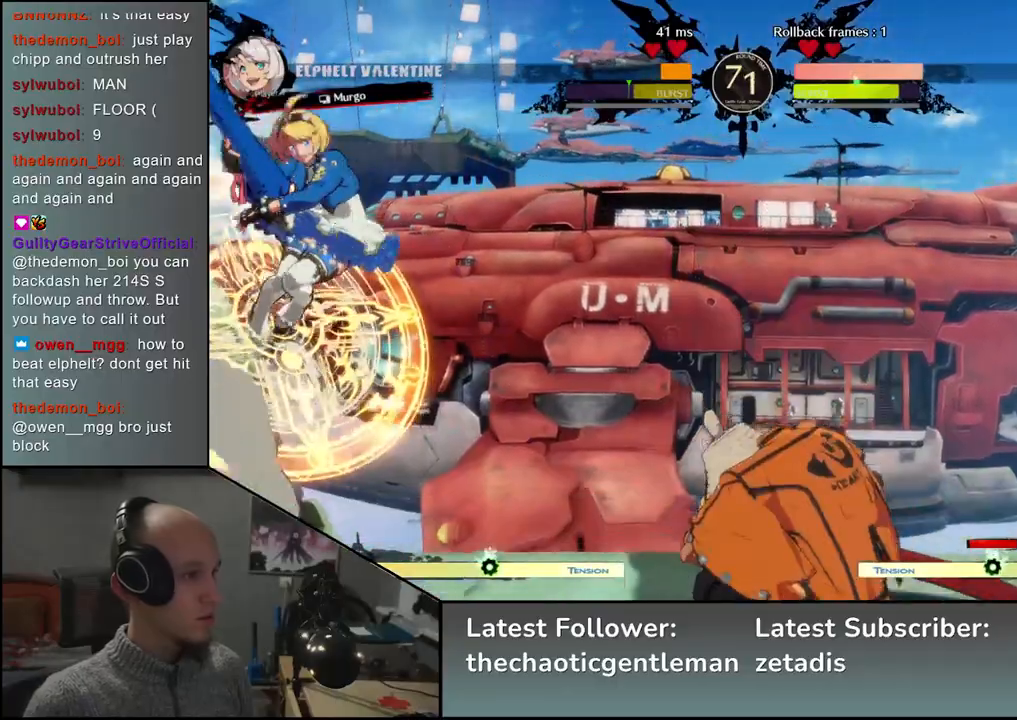
{"buttons": [], "left_stick": "right", "events": [[300, "left_stick", "right"]]}
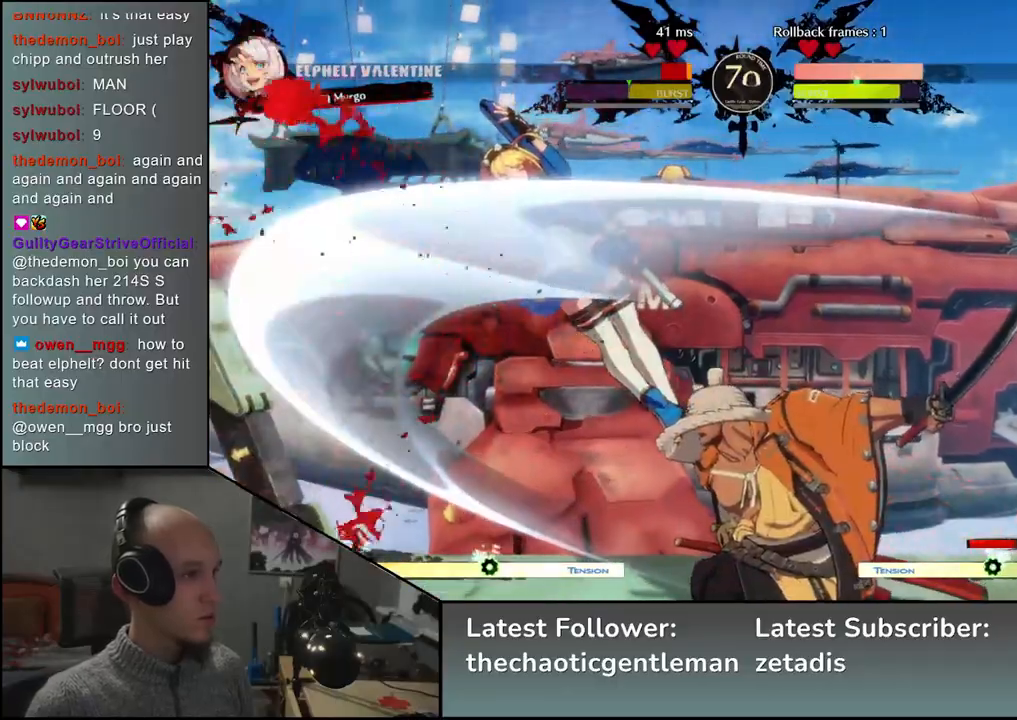
{"buttons": [], "left_stick": "right", "events": [[50, "left_stick", "down"], [83, "CROSS", "down"], [100, "left_stick", "left"], [183, "CROSS", "up"], [217, "left_stick", "right"]]}
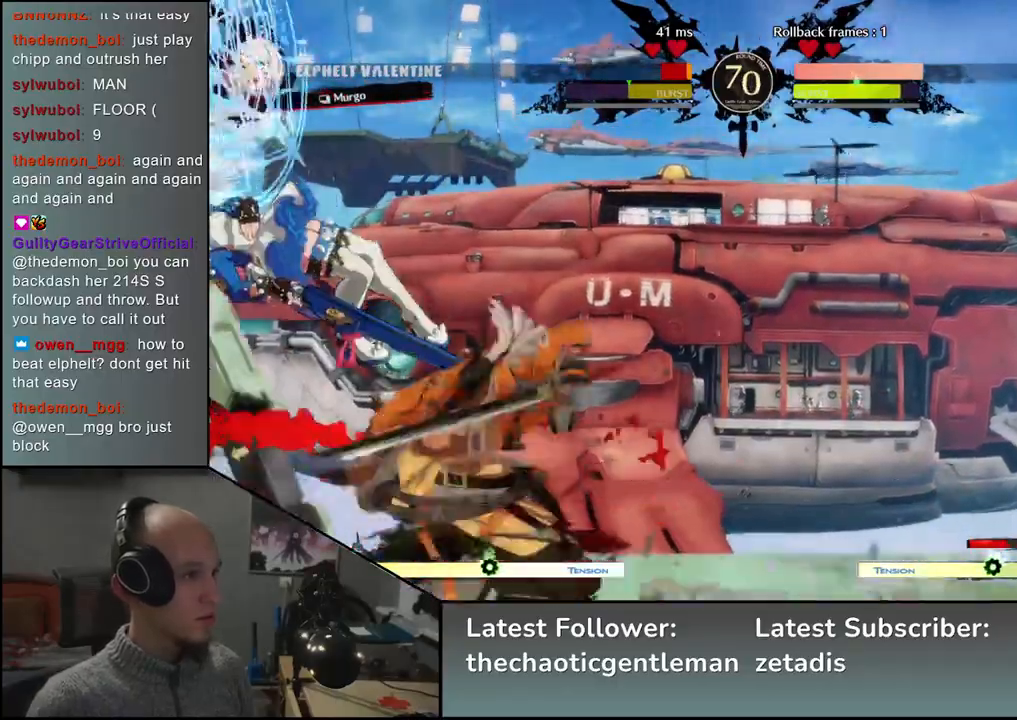
{"buttons": [], "left_stick": "center", "events": [[417, "left_stick", "center"]]}
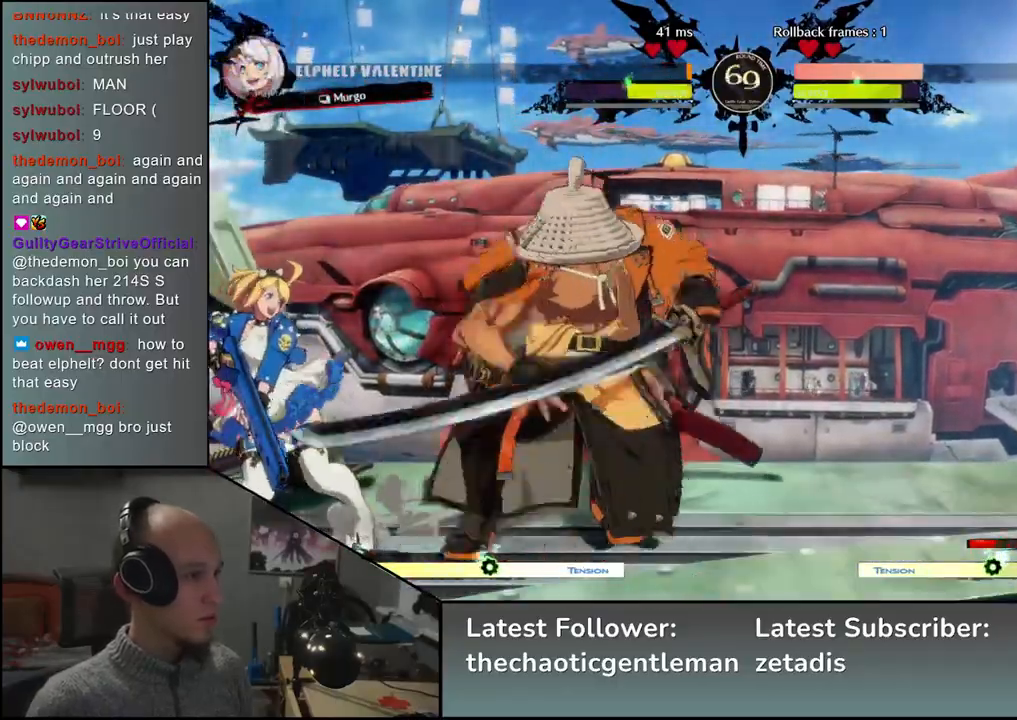
{"buttons": [], "left_stick": "center", "events": [[17, "left_stick", "down"], [83, "R1", "down"], [167, "R1", "up"], [233, "left_stick", "center"], [383, "L1", "down"], [467, "L1", "up"]]}
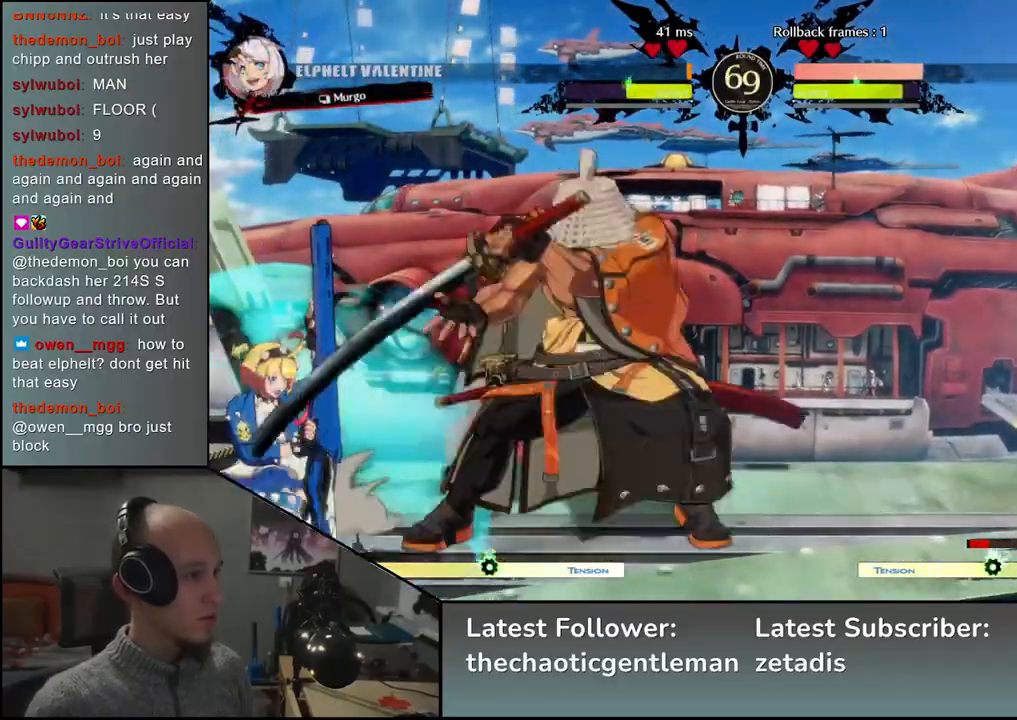
{"buttons": [], "left_stick": "left", "events": [[117, "L1", "down"], [183, "L1", "up"], [467, "left_stick", "left"]]}
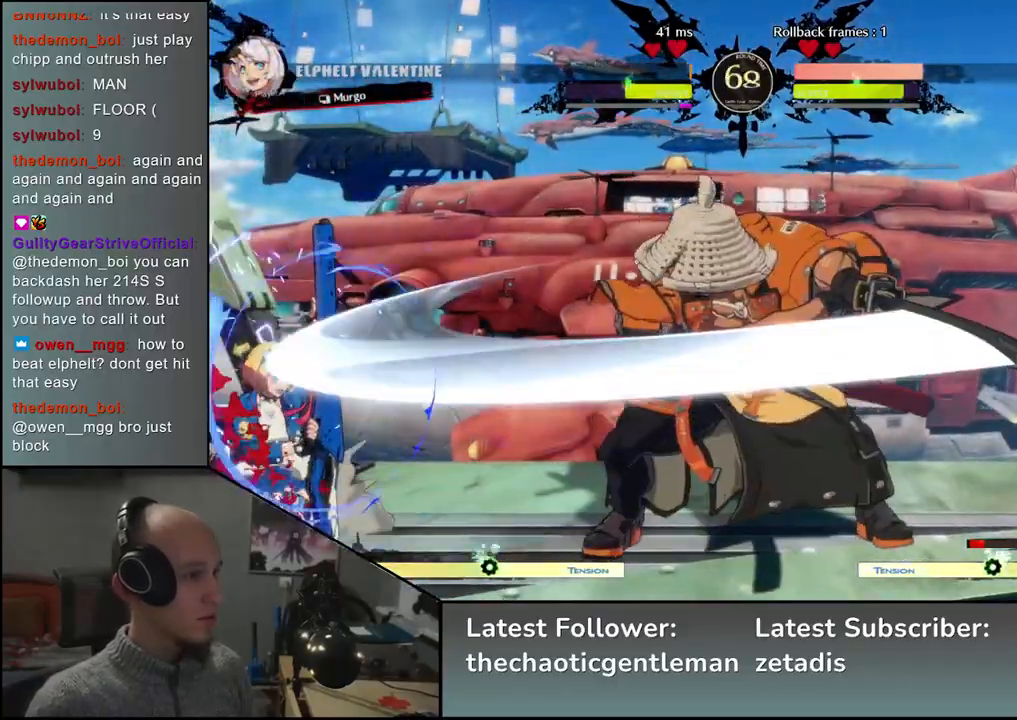
{"buttons": [], "left_stick": "left", "events": [[83, "left_stick", "down"], [167, "L1", "down"], [167, "left_stick", "right"], [250, "left_stick", "center"], [267, "L1", "up"], [317, "left_stick", "left"]]}
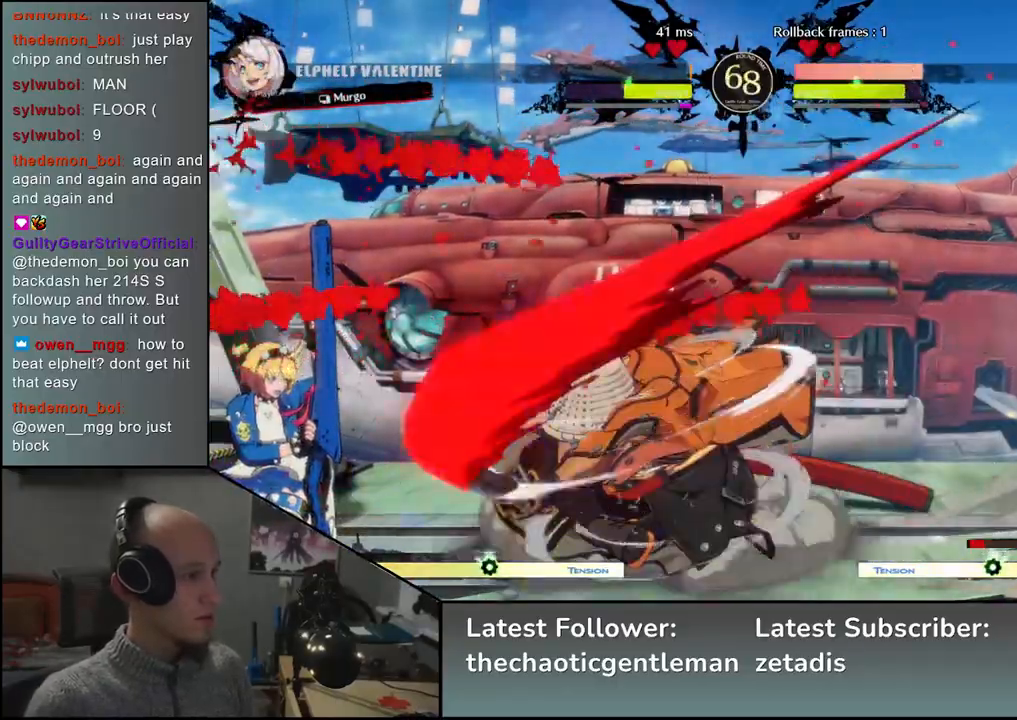
{"buttons": [], "left_stick": "down-right", "events": [[133, "left_stick", "down"], [233, "L1", "down"], [233, "left_stick", "left"], [383, "L1", "up"], [400, "left_stick", "down-right"]]}
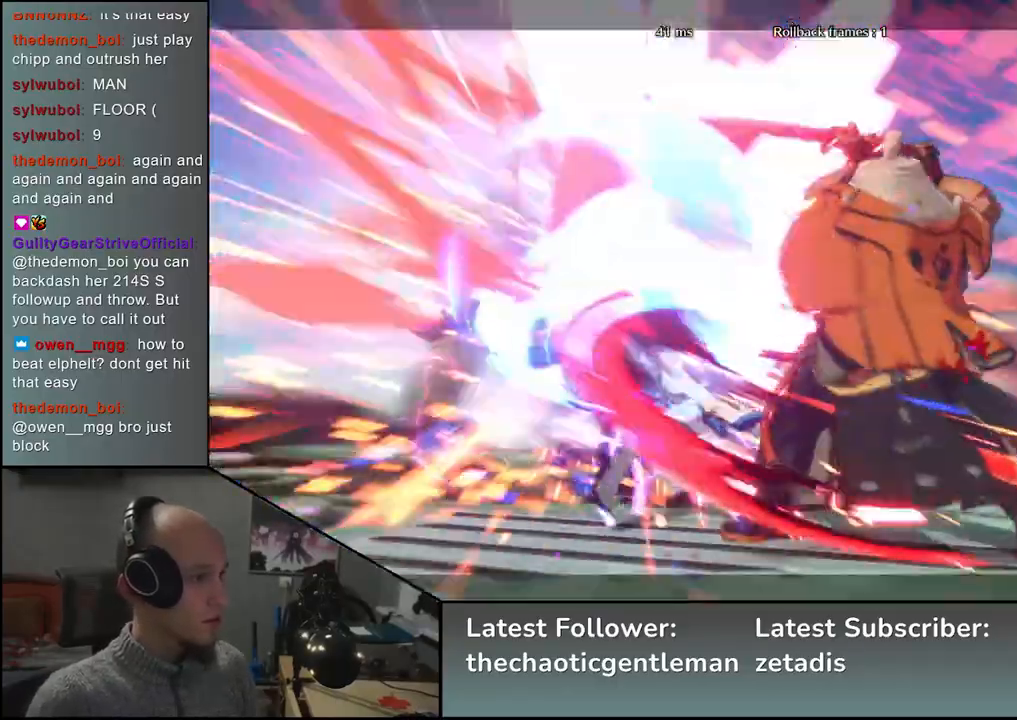
{"buttons": [], "left_stick": "center", "events": [[100, "left_stick", "left"], [167, "CROSS", "down"], [233, "CROSS", "up"], [233, "left_stick", "center"]]}
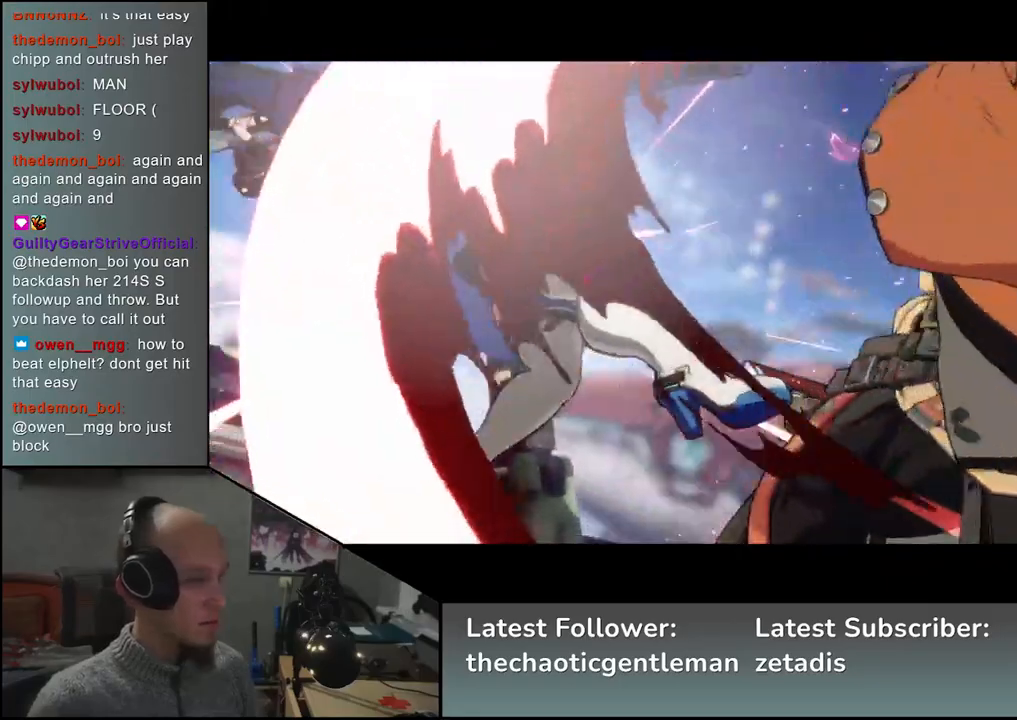
{"buttons": [], "left_stick": "center", "events": []}
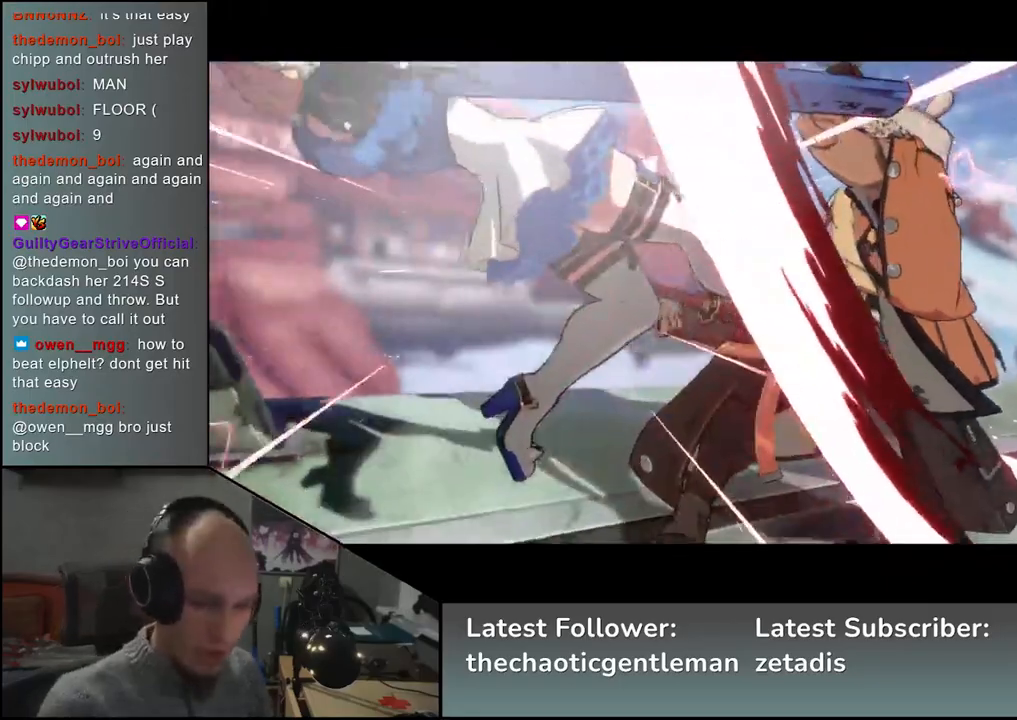
{"buttons": [], "left_stick": "center", "events": []}
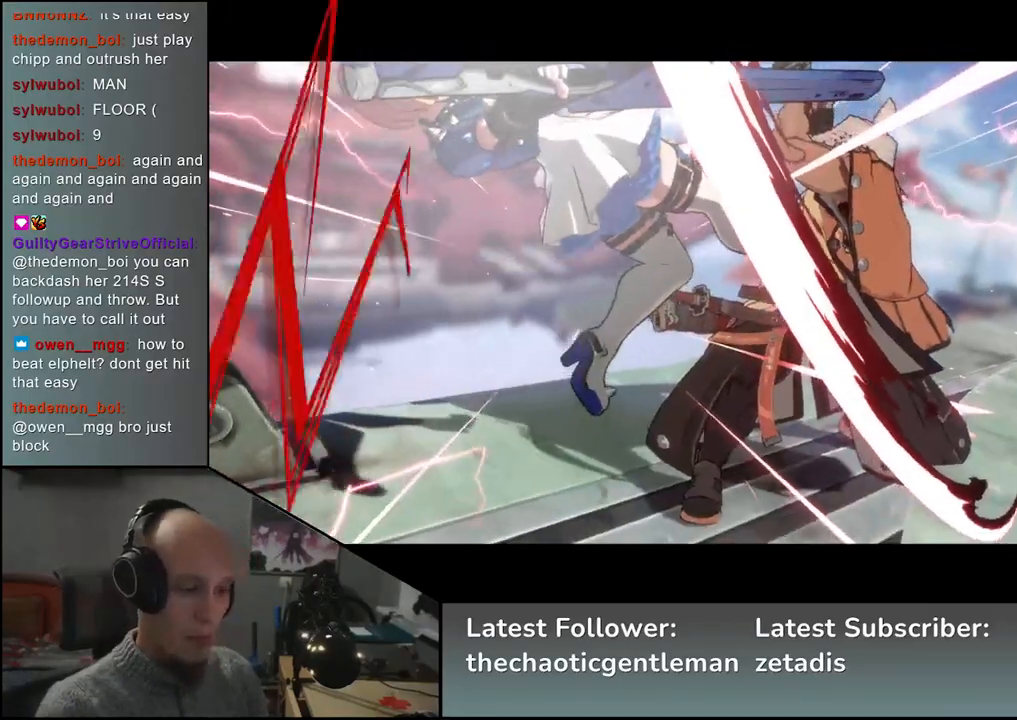
{"buttons": [], "left_stick": "center", "events": []}
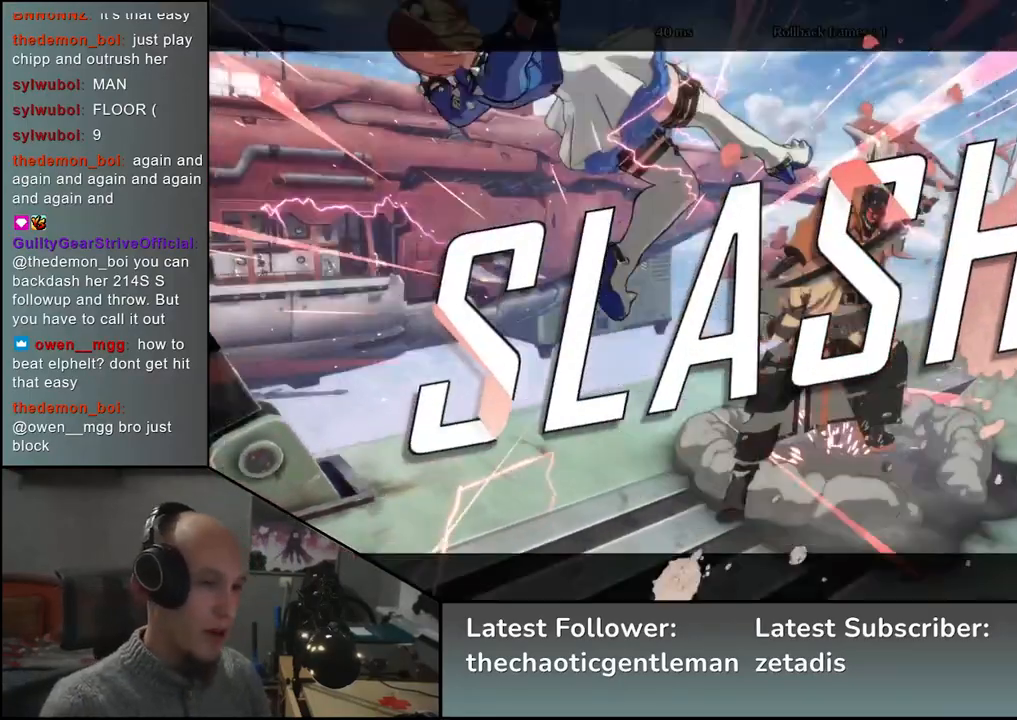
{"buttons": [], "left_stick": "center", "events": []}
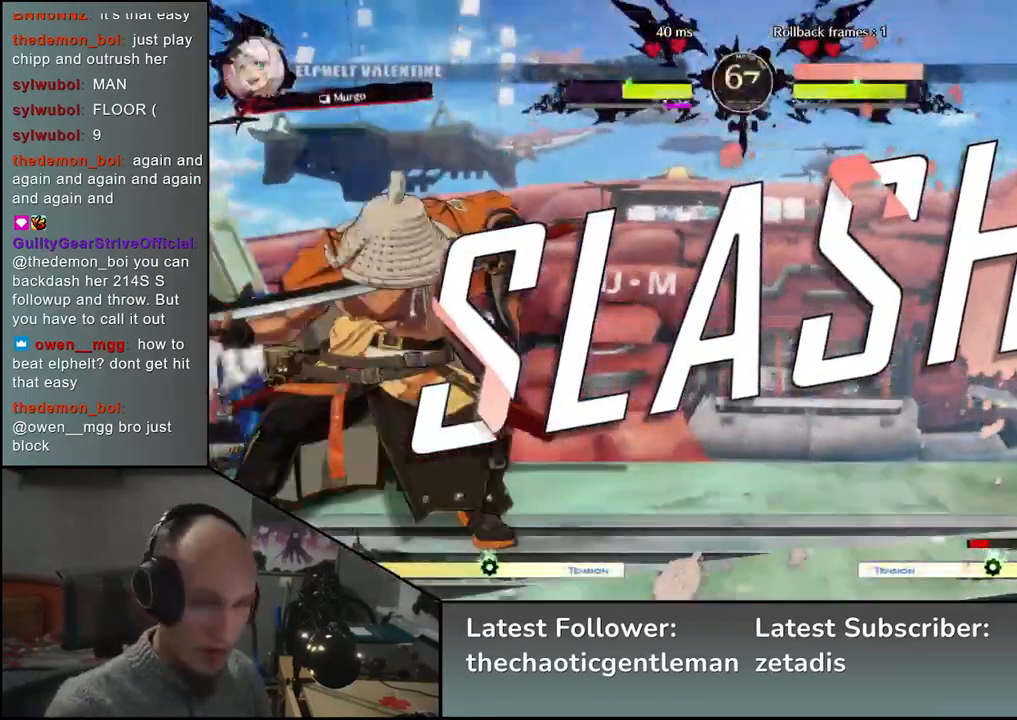
{"buttons": [], "left_stick": "center", "events": []}
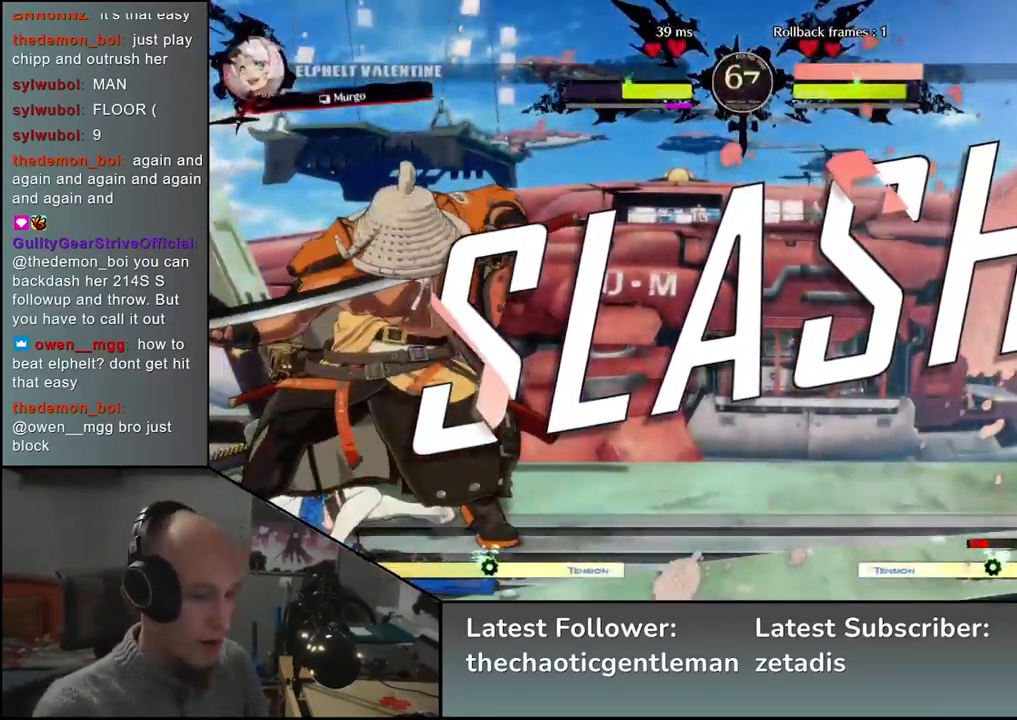
{"buttons": [], "left_stick": "center", "events": []}
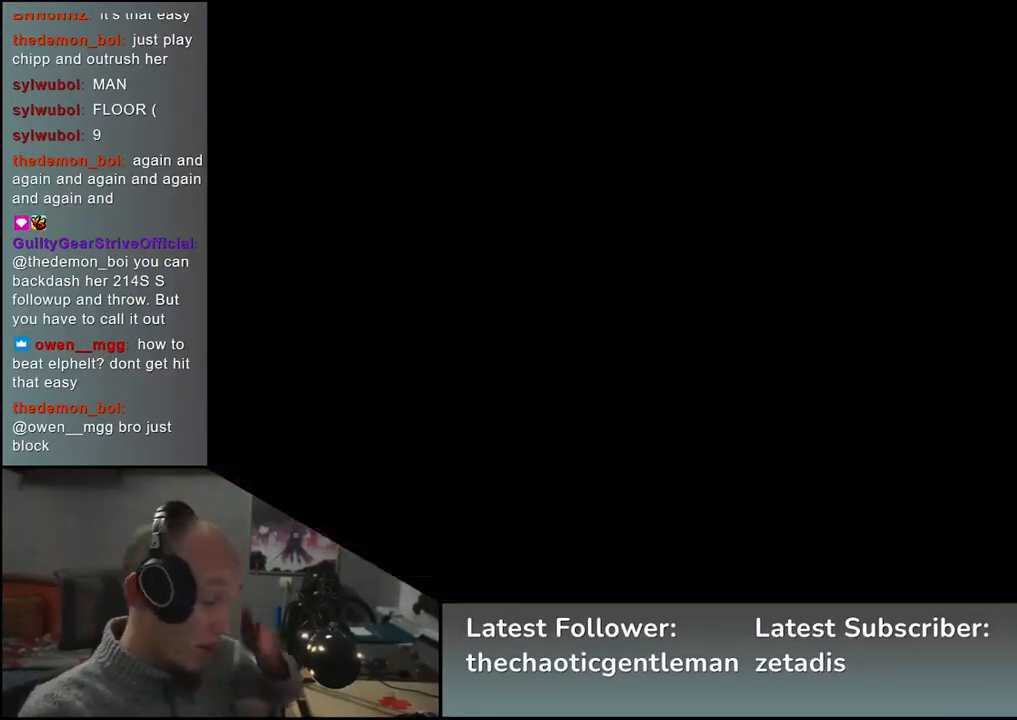
{"buttons": [], "left_stick": "center", "events": []}